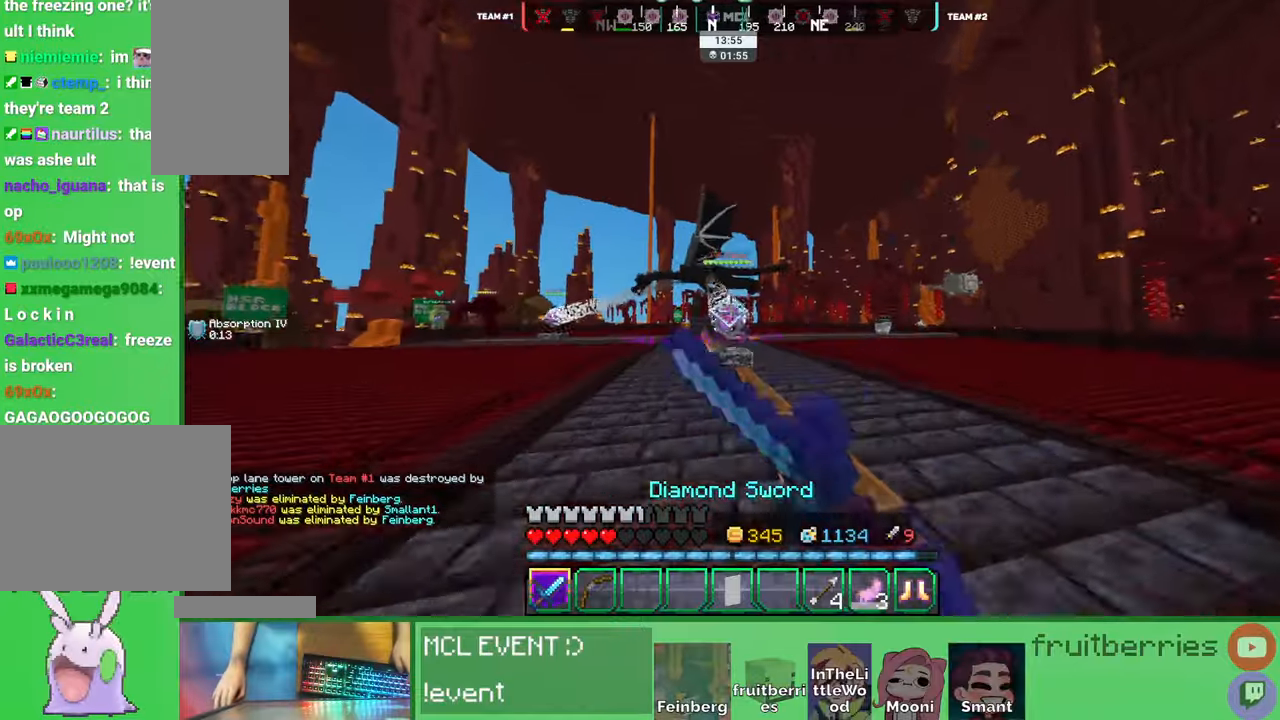
Gameplay with keyboard and mouse; each line is a JSON object with the keys and mouse buttons held at the frame after it. "events" lists presses ("down") and releases ("up") of "a", "ctrl", "d", "e", "q", "s", "shift", "space", "w", "mouse_left", "mouse_wheel", "mouse_right", "mouse_mb4" and "mouse_mb5" between this image and that frame as [ms after this image, input, new state], when the widget could be followed in between. "mouse_left", "mouse_wheel", "mouse_right", "mouse_mb4", "mouse_mb5" = the "left", "wheel", "right", "mb4", "mb5" buttons of the "mouse" list. No other keys are recorded. Fast repeated clicks can show as one long hold. "wheel" means that the mouse wheel is clicked or scrolled. Mouse movement is not recorded. Not read: other_keys.
{"keys": ["a", "w"], "mouse": ["left"], "events": [[34, "mouse_left", "down"], [84, "mouse_left", "up"], [84, "space", "up"], [117, "mouse_left", "down"], [184, "mouse_left", "up"], [217, "mouse_left", "down"], [267, "mouse_left", "up"], [300, "mouse_left", "down"], [334, "mouse_left", "up"], [400, "mouse_left", "down"], [417, "a", "down"], [434, "mouse_left", "up"], [484, "mouse_left", "down"]]}
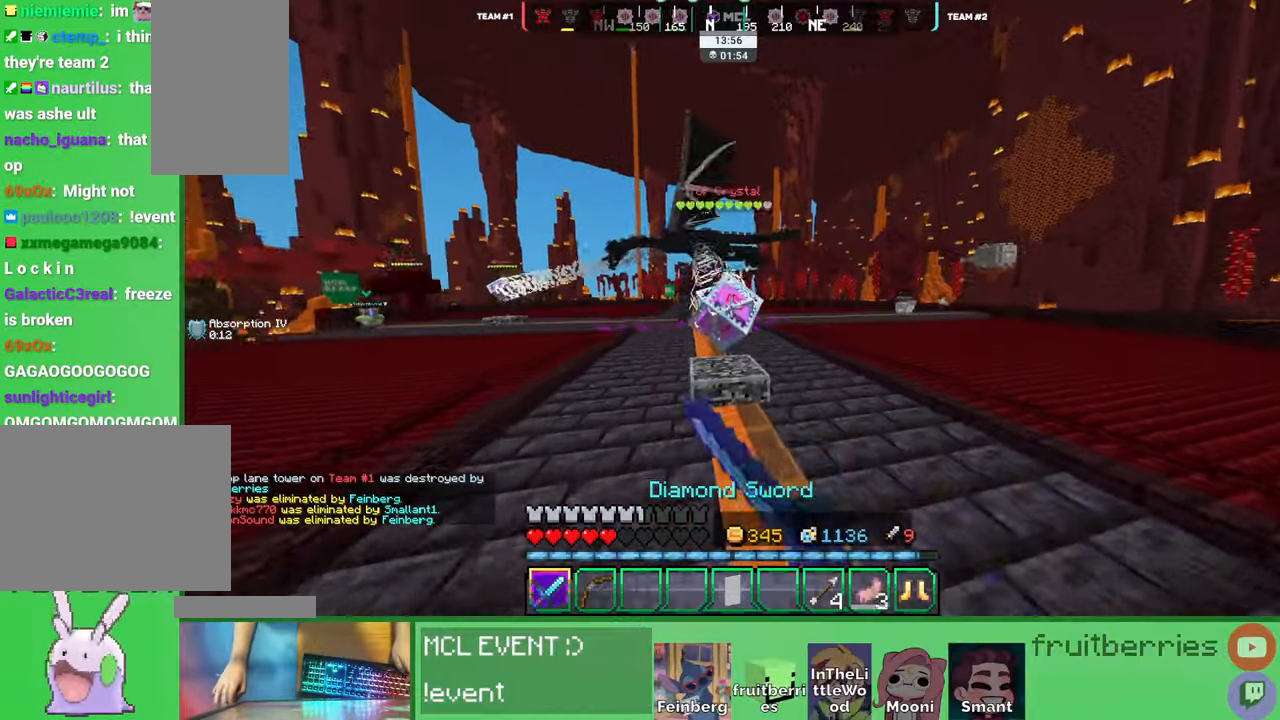
{"keys": ["d"], "mouse": [], "events": [[17, "mouse_left", "up"], [84, "mouse_left", "down"], [117, "mouse_left", "up"], [167, "mouse_left", "down"], [217, "a", "up"], [217, "d", "down"], [217, "mouse_left", "up"], [217, "w", "up"], [250, "mouse_left", "down"], [284, "mouse_left", "up"], [334, "mouse_left", "down"], [367, "mouse_left", "up"], [417, "w", "down"], [434, "mouse_left", "down"], [484, "mouse_left", "up"], [500, "w", "up"]]}
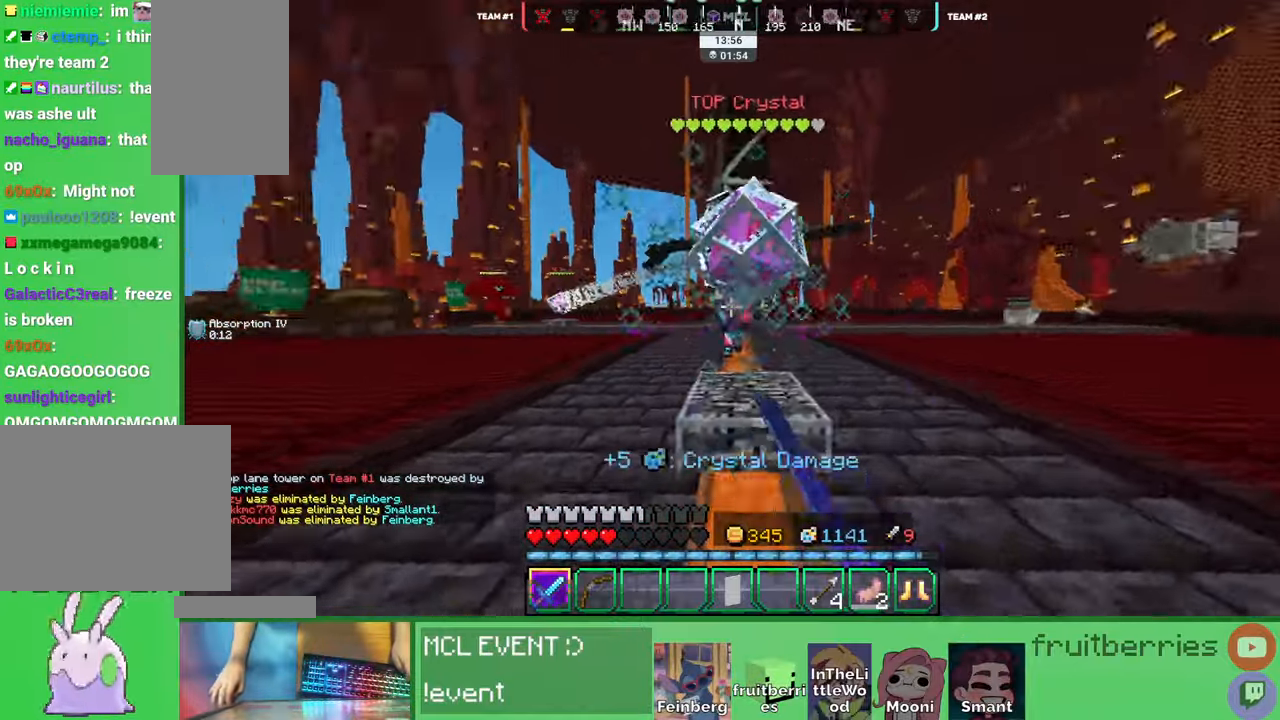
{"keys": ["d"], "mouse": [], "events": [[17, "mouse_left", "down"], [34, "mouse_left", "up"], [84, "w", "down"], [117, "mouse_left", "down"], [150, "mouse_left", "up"], [167, "mouse_left", "down"], [217, "w", "up"], [234, "w", "down"], [250, "mouse_left", "up"], [267, "w", "up"], [300, "mouse_left", "down"], [334, "mouse_left", "up"], [367, "mouse_left", "down"], [417, "mouse_left", "up"], [467, "mouse_left", "down"], [500, "mouse_left", "up"]]}
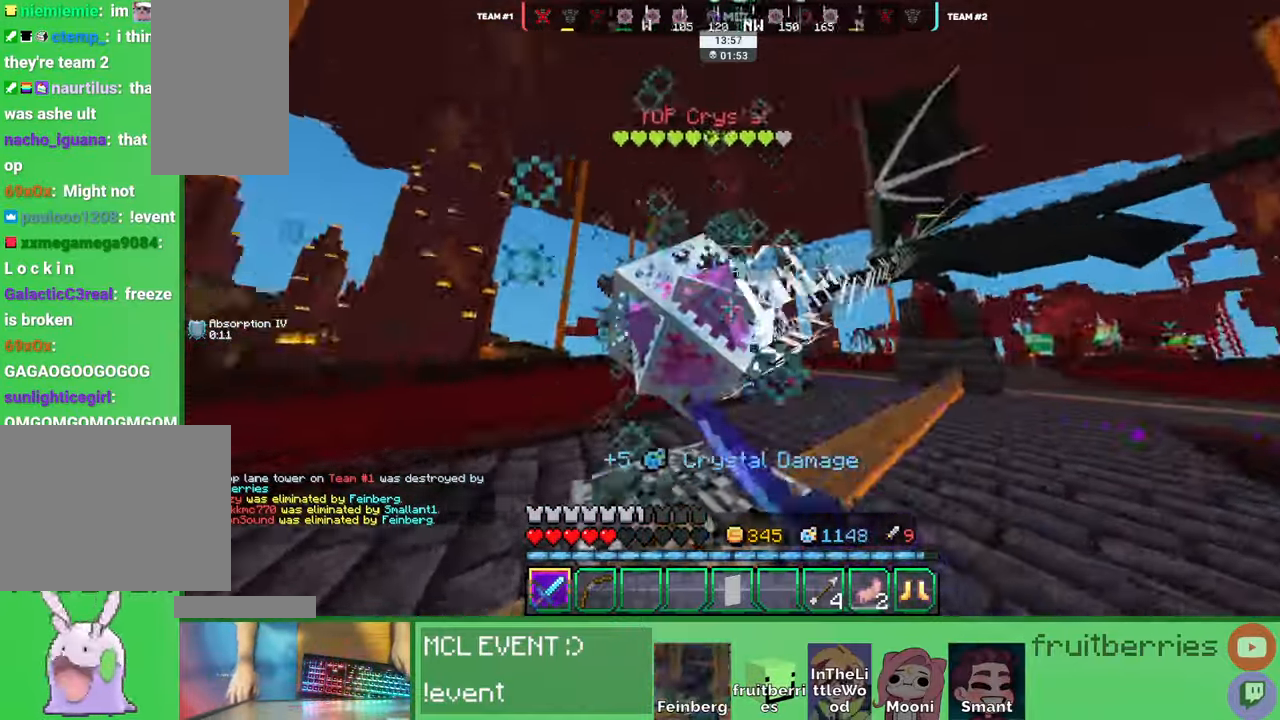
{"keys": ["d", "w"], "mouse": [], "events": [[34, "mouse_left", "down"], [84, "w", "down"], [100, "mouse_left", "up"], [150, "mouse_left", "down"], [184, "mouse_left", "up"], [267, "space", "down"], [450, "space", "up"]]}
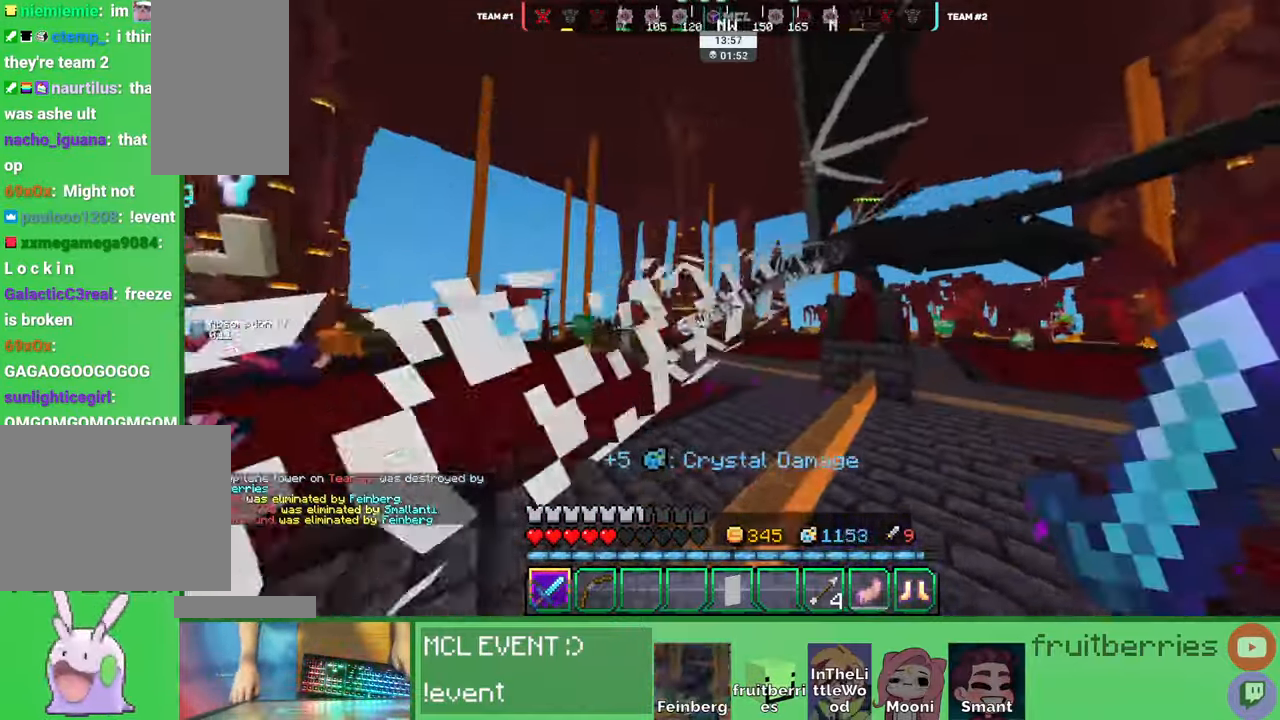
{"keys": ["d", "w"], "mouse": [], "events": [[217, "w", "up"], [367, "a", "down"], [434, "a", "up"], [467, "w", "down"]]}
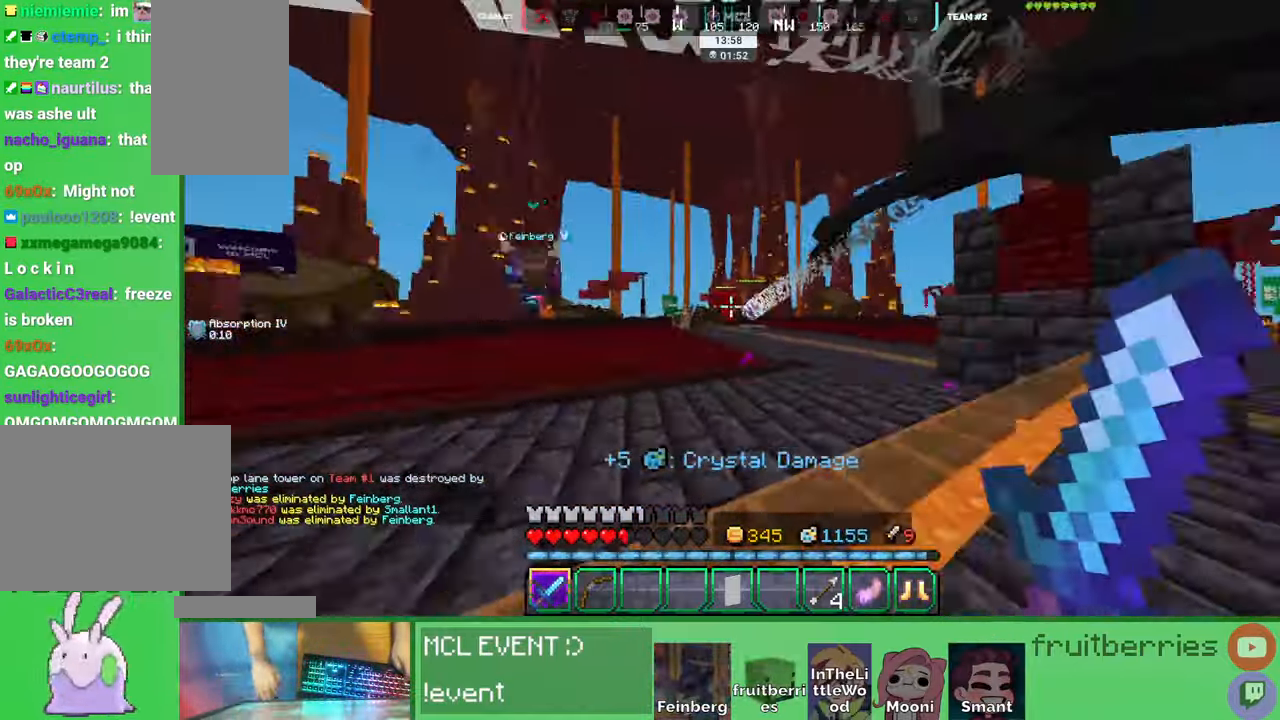
{"keys": ["a", "w"], "mouse": [], "events": [[17, "a", "down"], [50, "d", "up"], [67, "w", "up"], [167, "w", "down"], [217, "w", "up"], [267, "w", "down"]]}
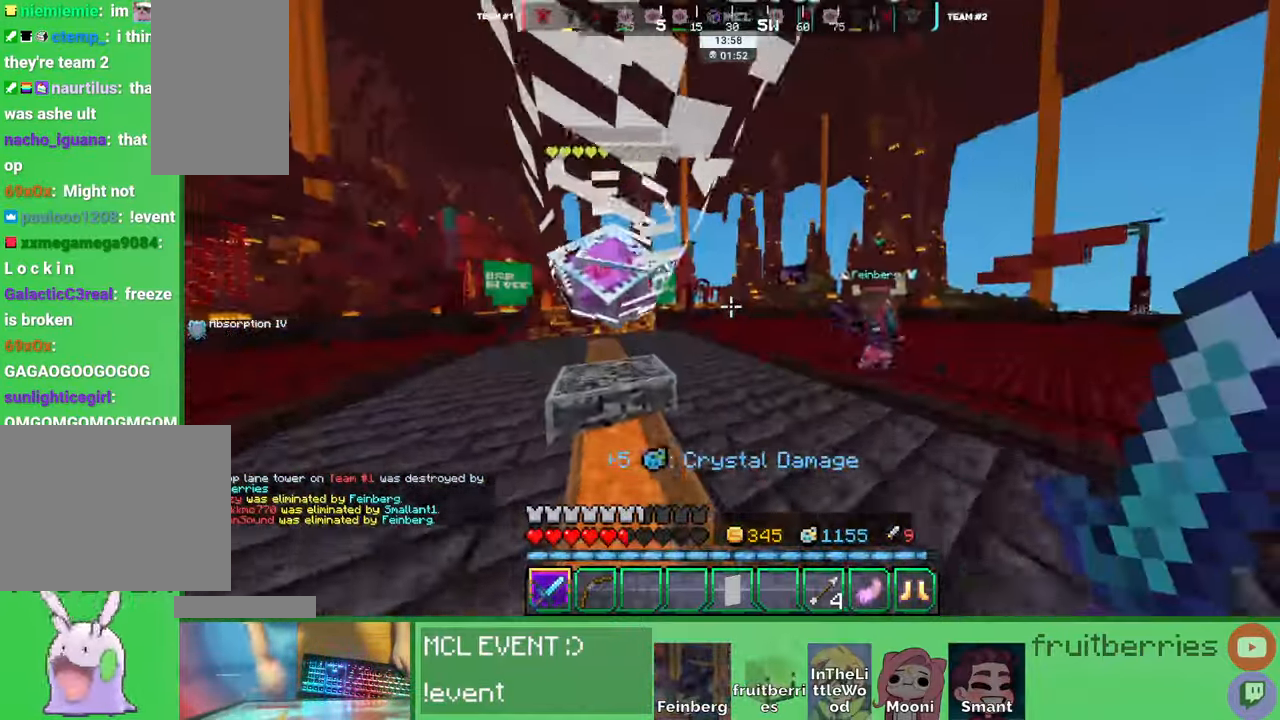
{"keys": ["a"], "mouse": ["left"], "events": [[17, "w", "up"], [50, "mouse_left", "down"], [100, "mouse_left", "up"], [134, "mouse_left", "down"], [184, "mouse_left", "up"], [234, "mouse_left", "down"], [267, "mouse_left", "up"], [300, "mouse_left", "down"], [450, "mouse_left", "up"], [467, "mouse_left", "down"]]}
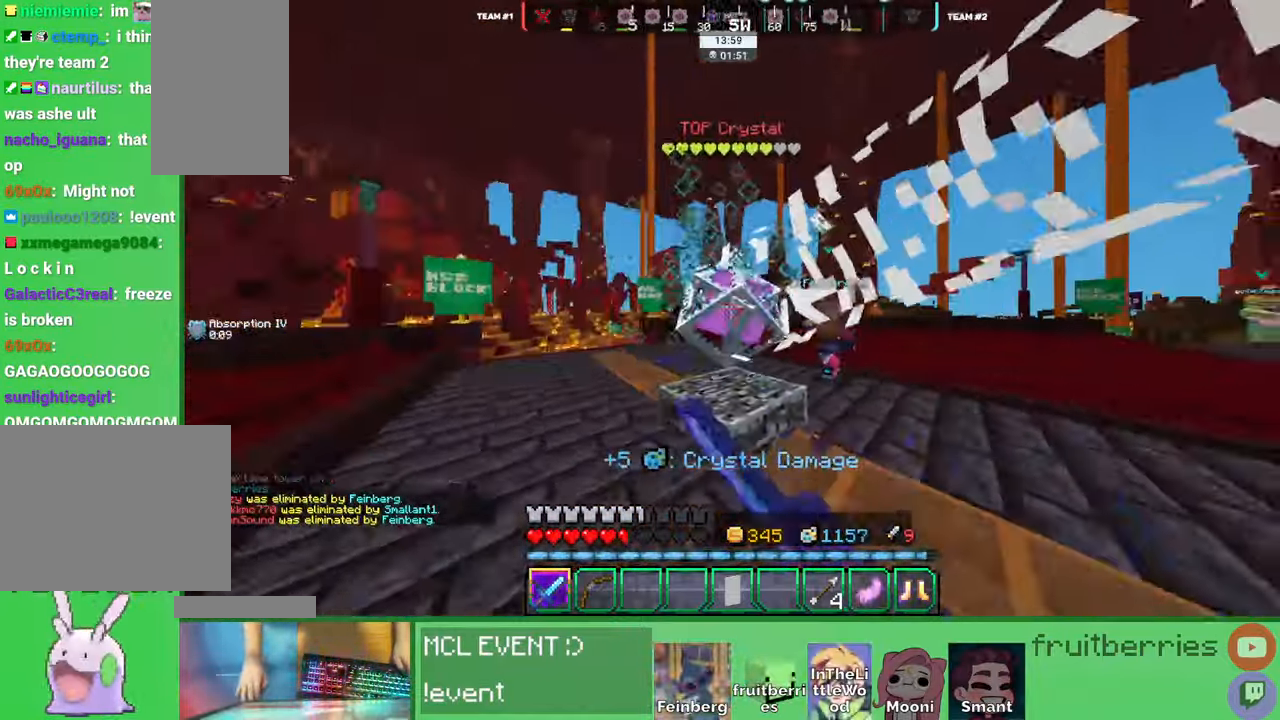
{"keys": ["a"], "mouse": ["left"], "events": [[17, "mouse_left", "up"], [34, "mouse_left", "down"], [67, "mouse_left", "up"], [84, "mouse_left", "down"], [100, "w", "down"], [150, "w", "up"], [184, "a", "up"], [200, "d", "down"], [234, "mouse_left", "up"], [267, "mouse_left", "down"], [317, "d", "up"], [317, "mouse_left", "up"], [334, "mouse_left", "down"], [417, "a", "down"]]}
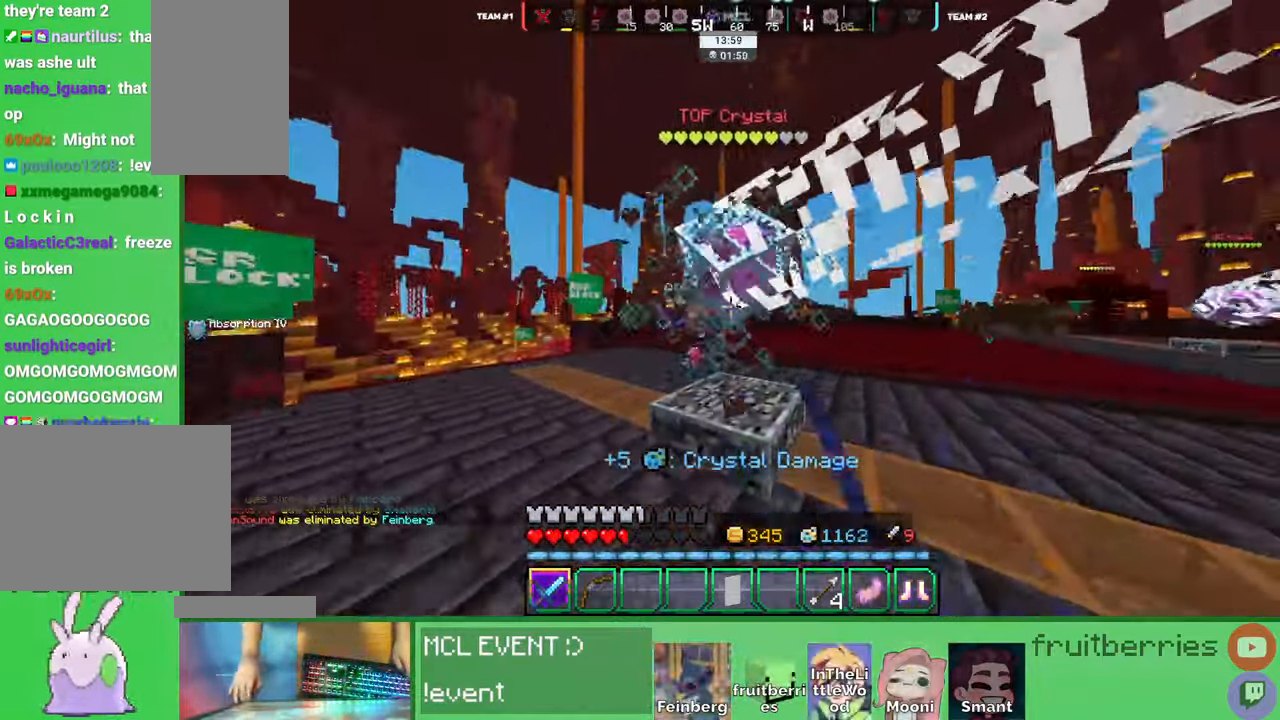
{"keys": ["a"], "mouse": ["left"], "events": [[17, "mouse_left", "up"], [34, "mouse_left", "down"], [50, "w", "down"], [100, "mouse_left", "up"], [100, "w", "up"], [150, "mouse_left", "down"], [184, "mouse_left", "up"], [217, "mouse_left", "down"], [250, "mouse_left", "up"], [317, "mouse_left", "down"], [367, "mouse_left", "up"], [400, "mouse_left", "down"], [467, "mouse_left", "up"], [500, "mouse_left", "down"]]}
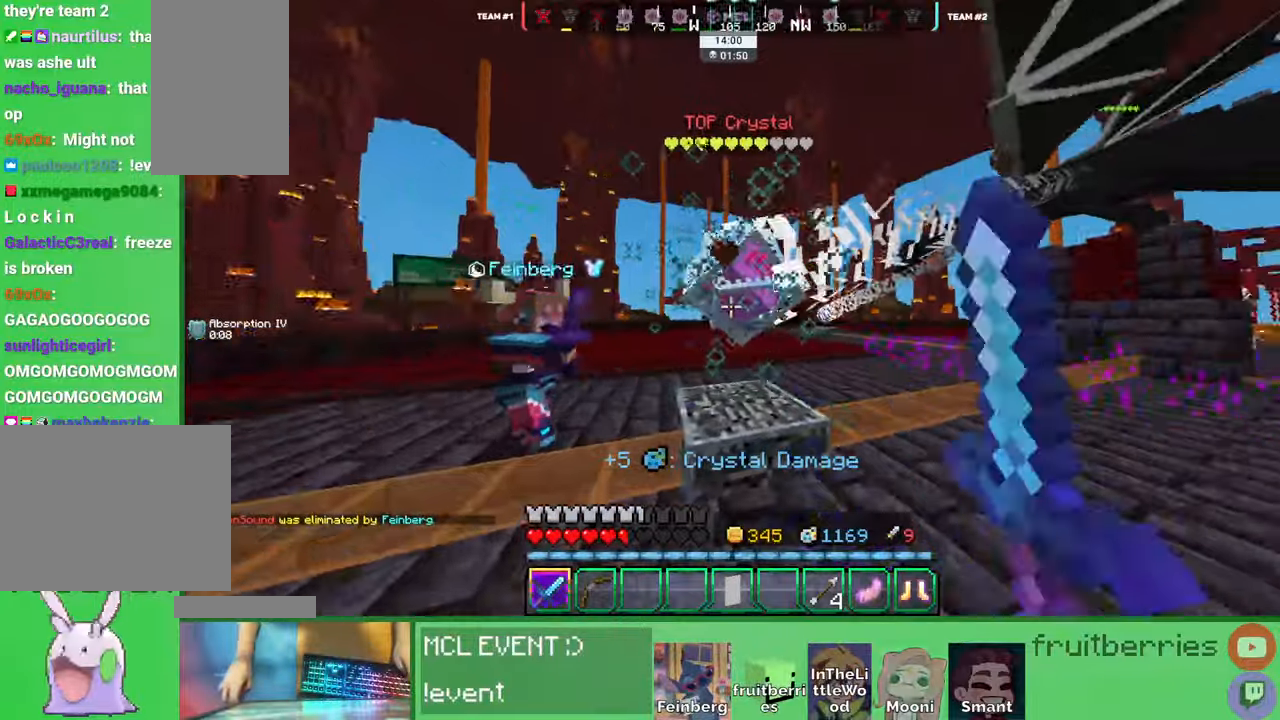
{"keys": ["d", "w"], "mouse": [], "events": [[17, "w", "down"], [50, "mouse_left", "up"], [50, "w", "up"], [67, "a", "up"], [84, "mouse_left", "down"], [100, "d", "down"], [134, "mouse_left", "up"], [184, "mouse_left", "down"], [217, "mouse_left", "up"], [267, "mouse_left", "down"], [317, "mouse_left", "up"], [350, "w", "down"], [367, "mouse_left", "down"], [484, "mouse_left", "up"]]}
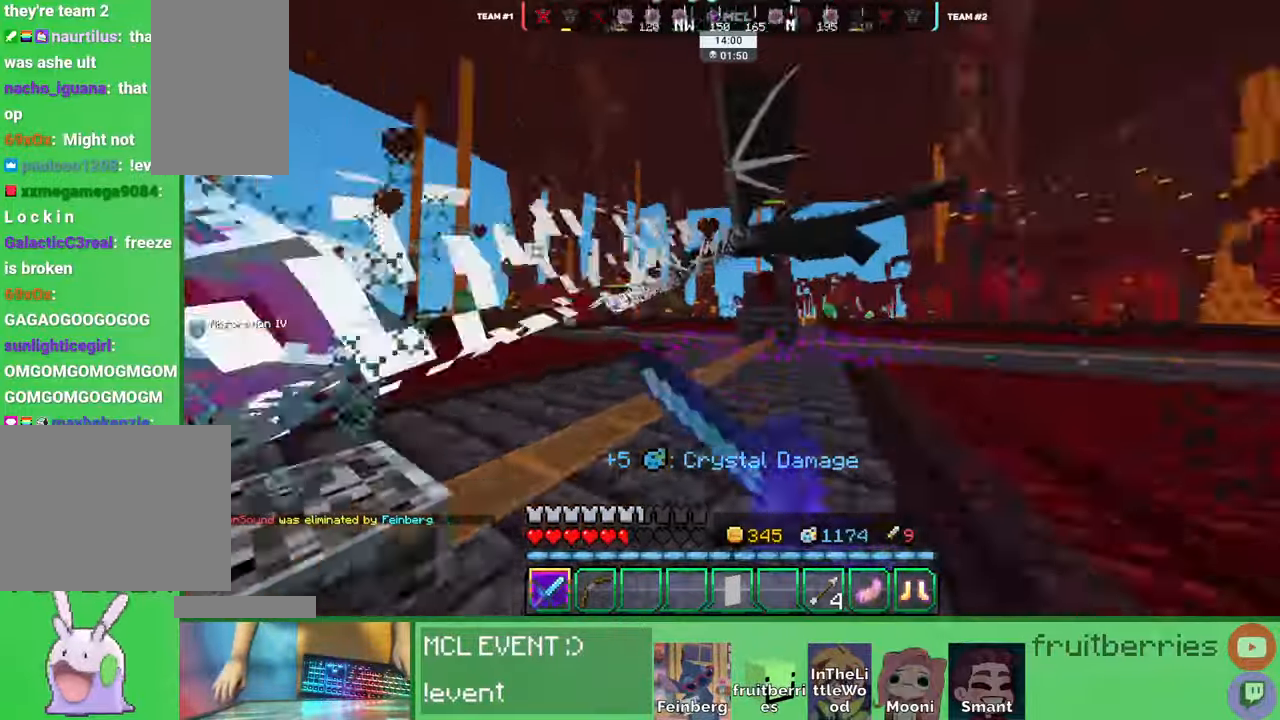
{"keys": ["a", "space", "w"], "mouse": [], "events": [[50, "space", "down"], [117, "d", "up"], [317, "space", "up"], [434, "space", "down"], [500, "a", "down"]]}
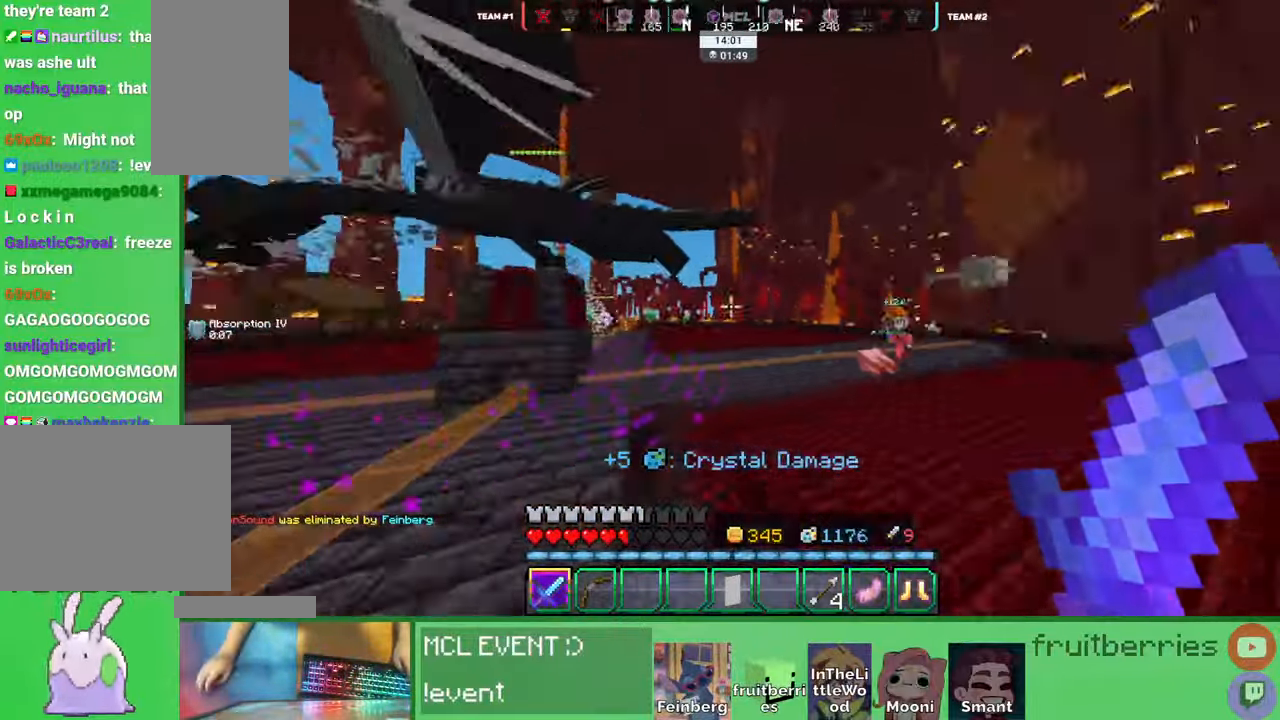
{"keys": ["d", "w"], "mouse": [], "events": [[50, "mouse_left", "down"], [84, "mouse_left", "up"], [84, "space", "up"], [150, "mouse_left", "down"], [167, "space", "down"], [184, "mouse_left", "up"], [234, "mouse_left", "down"], [284, "mouse_left", "up"], [317, "space", "up"], [350, "mouse_left", "down"], [367, "d", "down"], [384, "a", "up"], [384, "mouse_left", "up"], [417, "mouse_left", "down"], [450, "mouse_left", "up"]]}
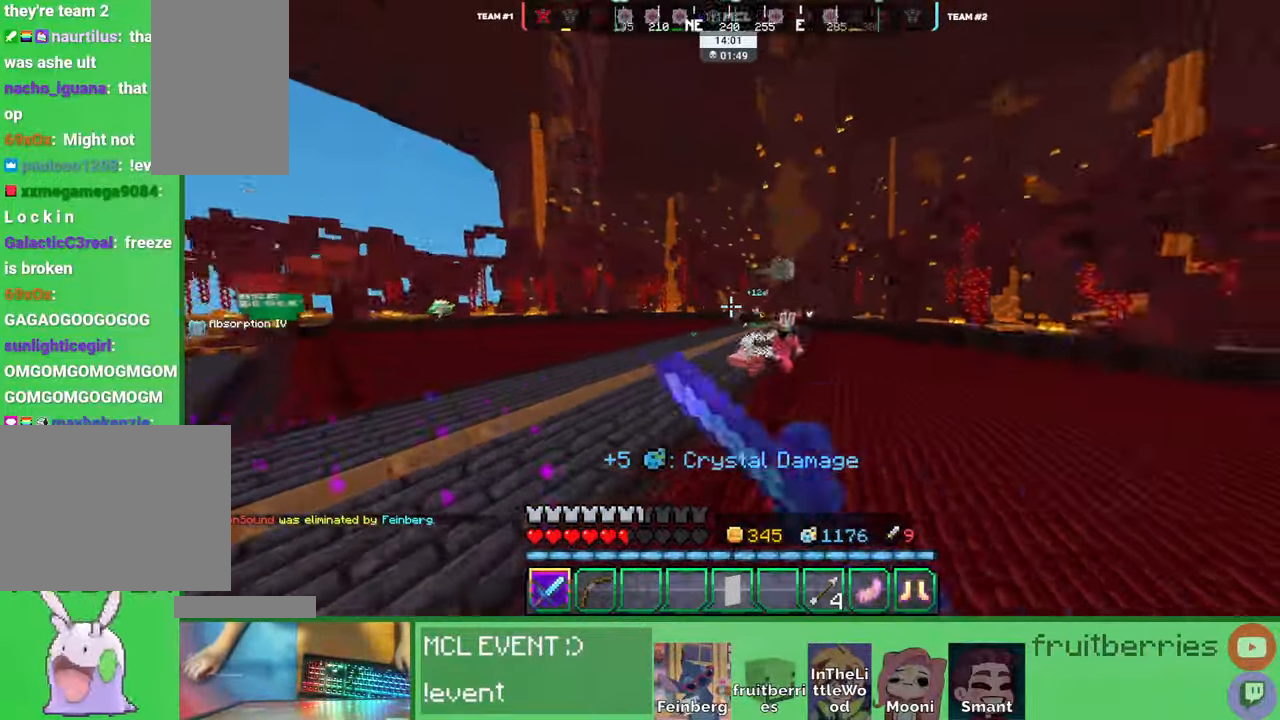
{"keys": ["d", "w"], "mouse": ["left"], "events": [[17, "mouse_left", "down"], [67, "mouse_left", "up"], [100, "mouse_left", "down"], [150, "mouse_left", "up"], [200, "mouse_left", "down"], [250, "mouse_left", "up"], [267, "mouse_left", "down"], [334, "mouse_left", "up"], [384, "mouse_left", "down"], [400, "mouse_left", "up"], [450, "mouse_left", "down"]]}
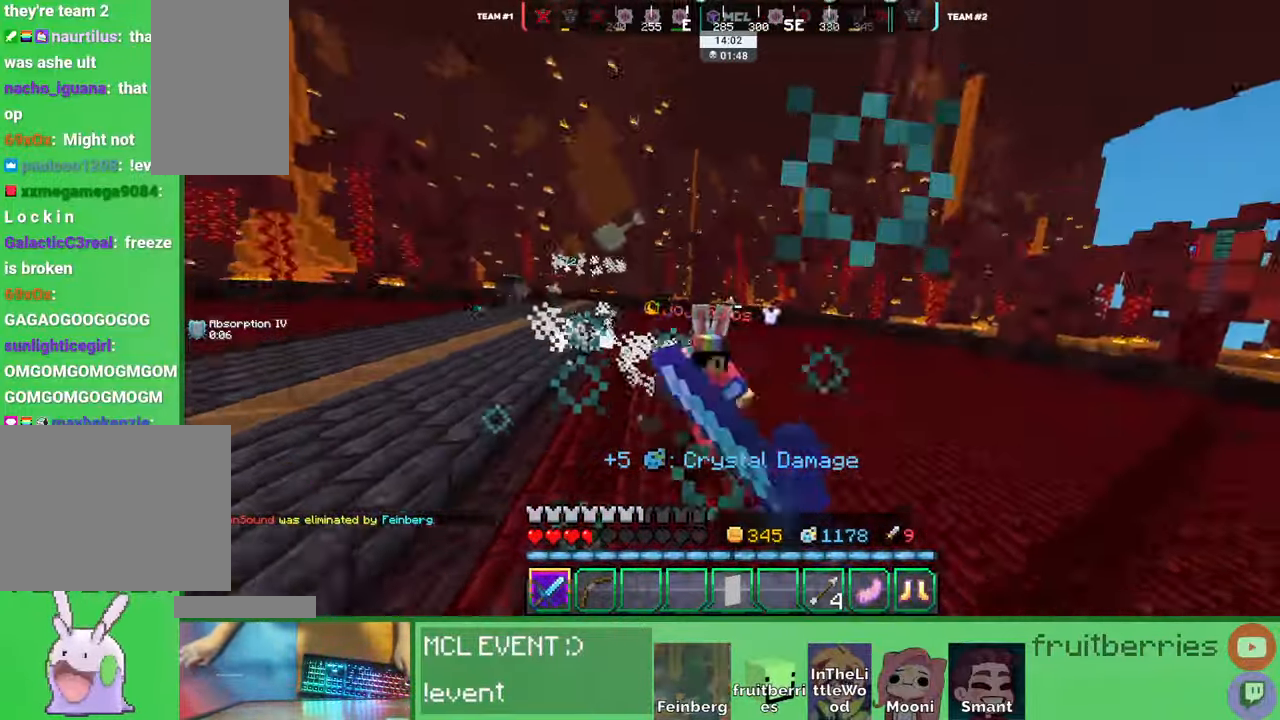
{"keys": ["a", "w"], "mouse": ["left"], "events": [[17, "mouse_left", "up"], [50, "d", "up"], [50, "mouse_left", "down"], [100, "mouse_left", "up"], [117, "d", "down"], [134, "mouse_left", "down"], [167, "mouse_left", "up"], [217, "d", "up"], [234, "mouse_left", "down"], [267, "a", "down"], [284, "mouse_left", "up"], [284, "w", "up"], [300, "mouse_left", "down"], [350, "mouse_left", "up"], [350, "w", "down"], [400, "mouse_left", "down"], [450, "mouse_left", "up"], [484, "mouse_left", "down"]]}
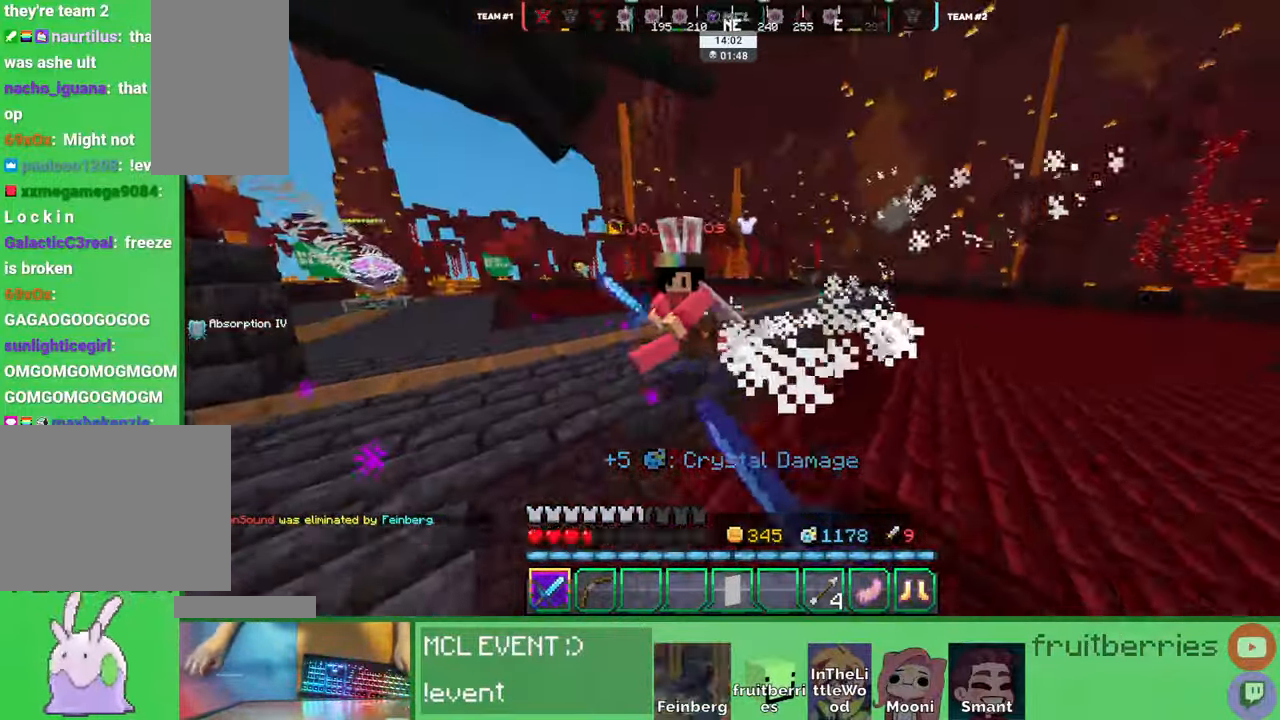
{"keys": ["a"], "mouse": ["left"]}
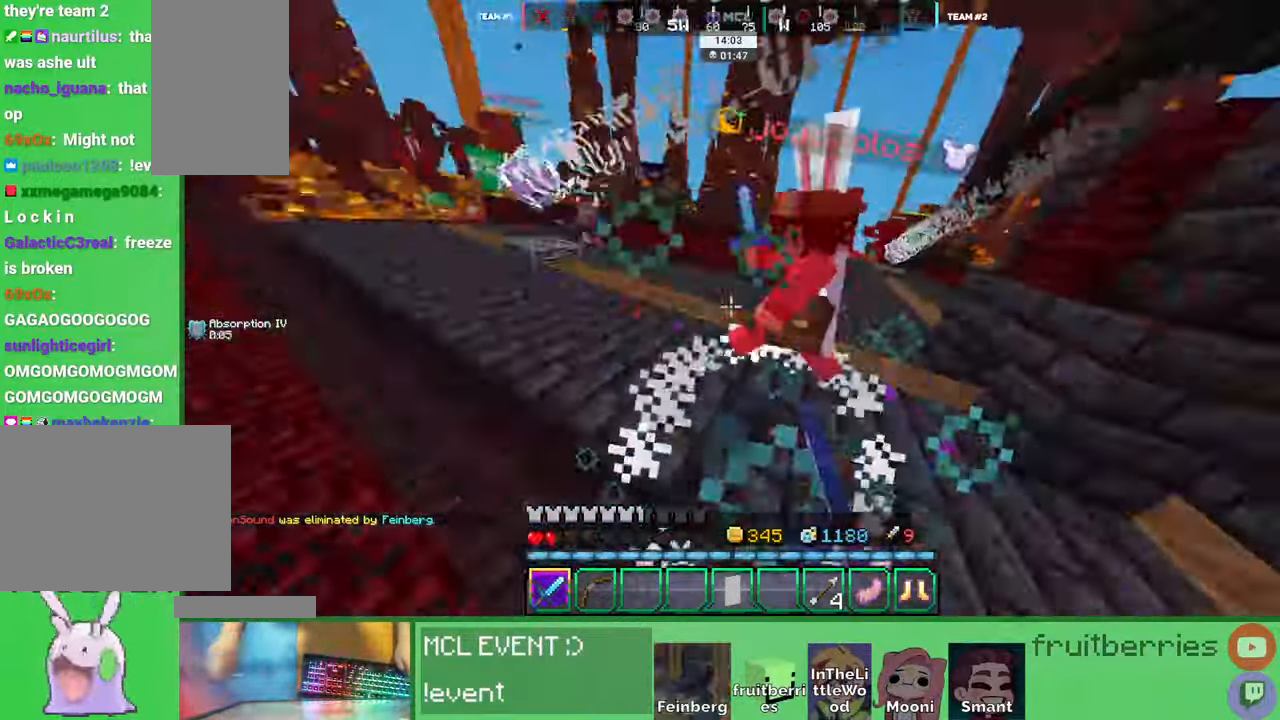
{"keys": ["w"], "mouse": [], "events": [[50, "w", "down"], [67, "mouse_left", "up"], [84, "a", "up"], [100, "d", "down"], [100, "mouse_left", "down"], [150, "mouse_left", "up"], [184, "mouse_left", "down"], [217, "mouse_left", "up"], [250, "d", "up"], [250, "mouse_left", "down"], [267, "a", "down"], [300, "a", "up"], [300, "mouse_left", "up"], [350, "mouse_left", "down"], [400, "mouse_left", "up"], [450, "mouse_left", "down"], [484, "mouse_left", "up"]]}
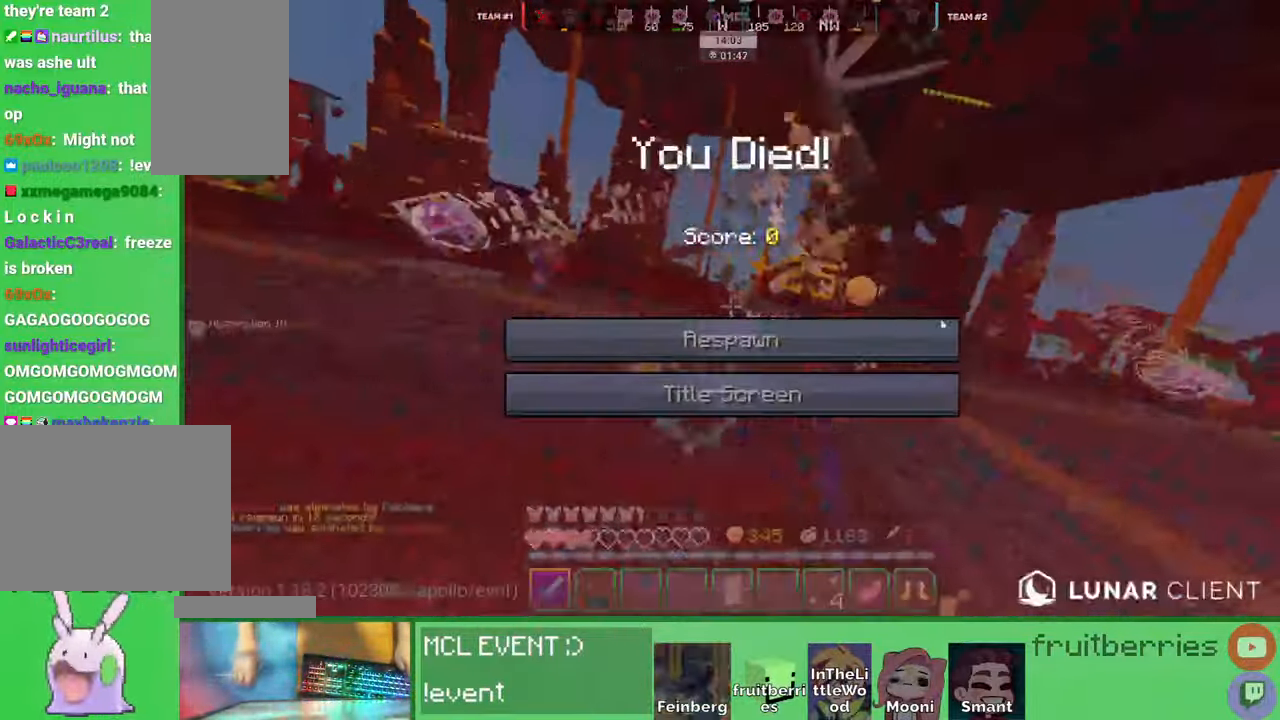
{"keys": [], "mouse": [], "events": [[17, "mouse_left", "down"], [50, "mouse_left", "up"], [134, "mouse_left", "down"], [184, "mouse_left", "up"], [217, "w", "up"]]}
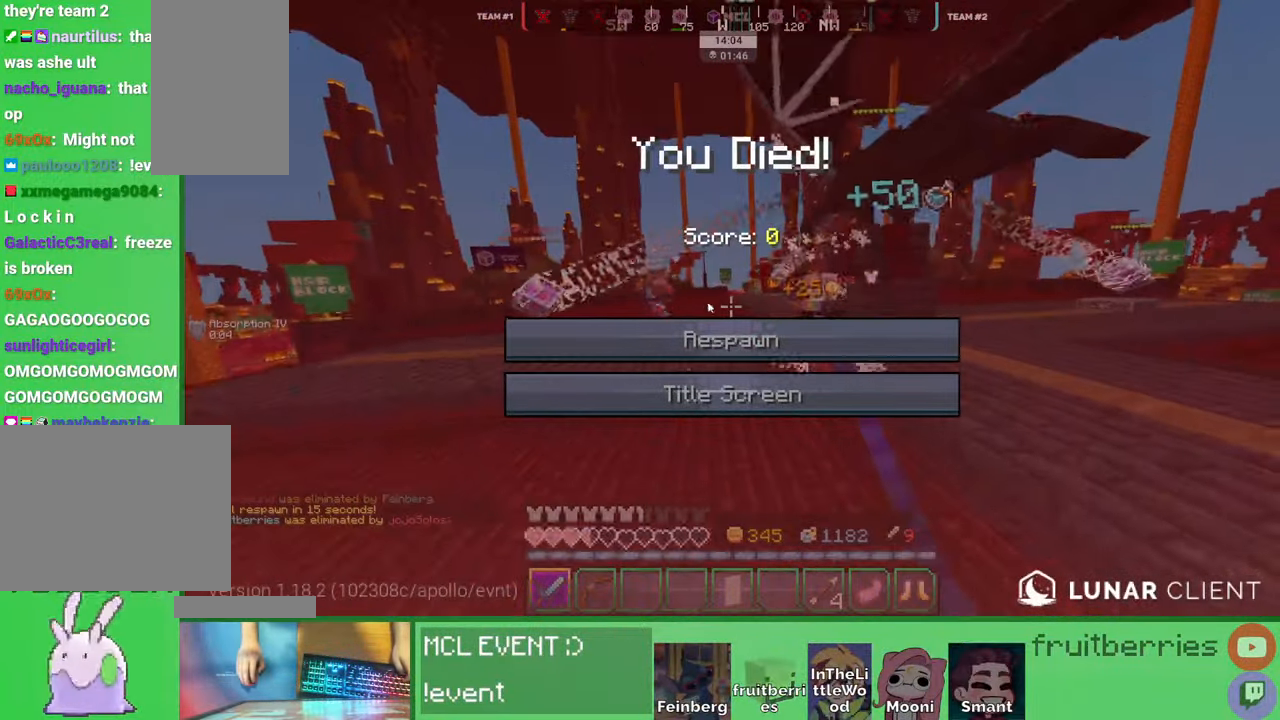
{"keys": [], "mouse": [], "events": [[184, "mouse_left", "down"], [250, "mouse_left", "up"], [300, "mouse_left", "down"], [384, "mouse_left", "up"], [434, "mouse_left", "down"], [467, "mouse_left", "up"]]}
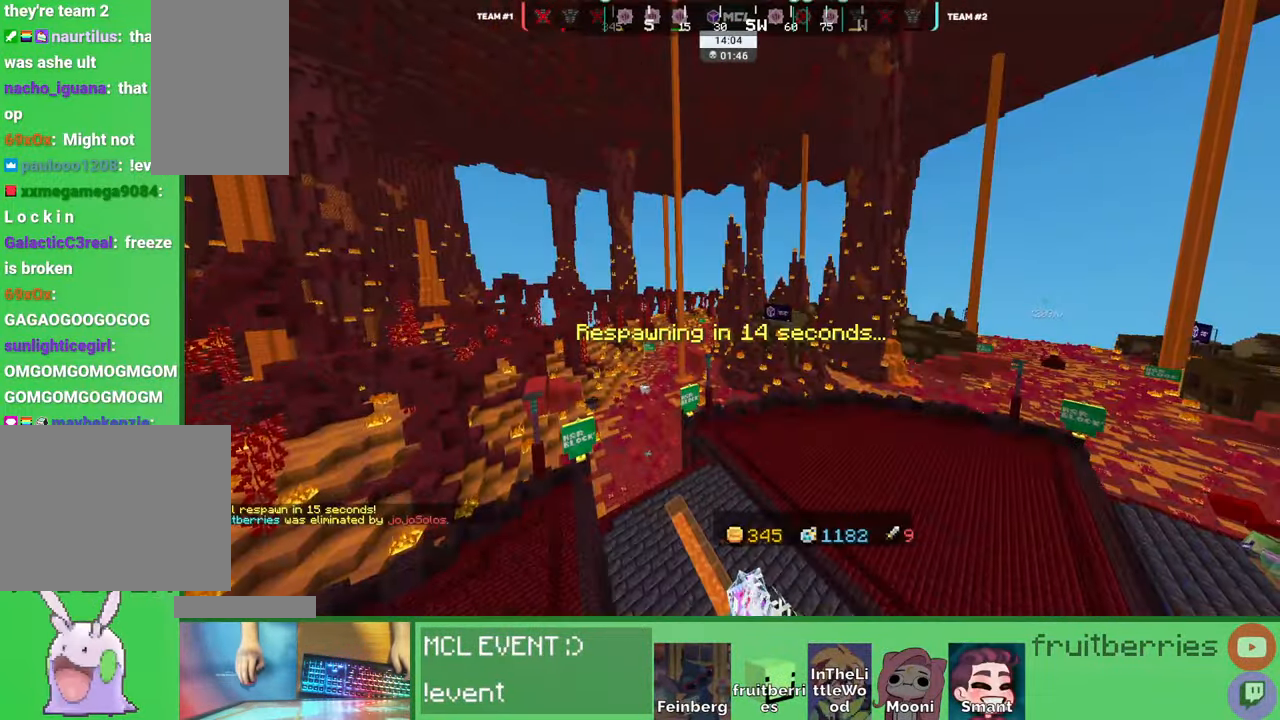
{"keys": [], "mouse": [], "events": []}
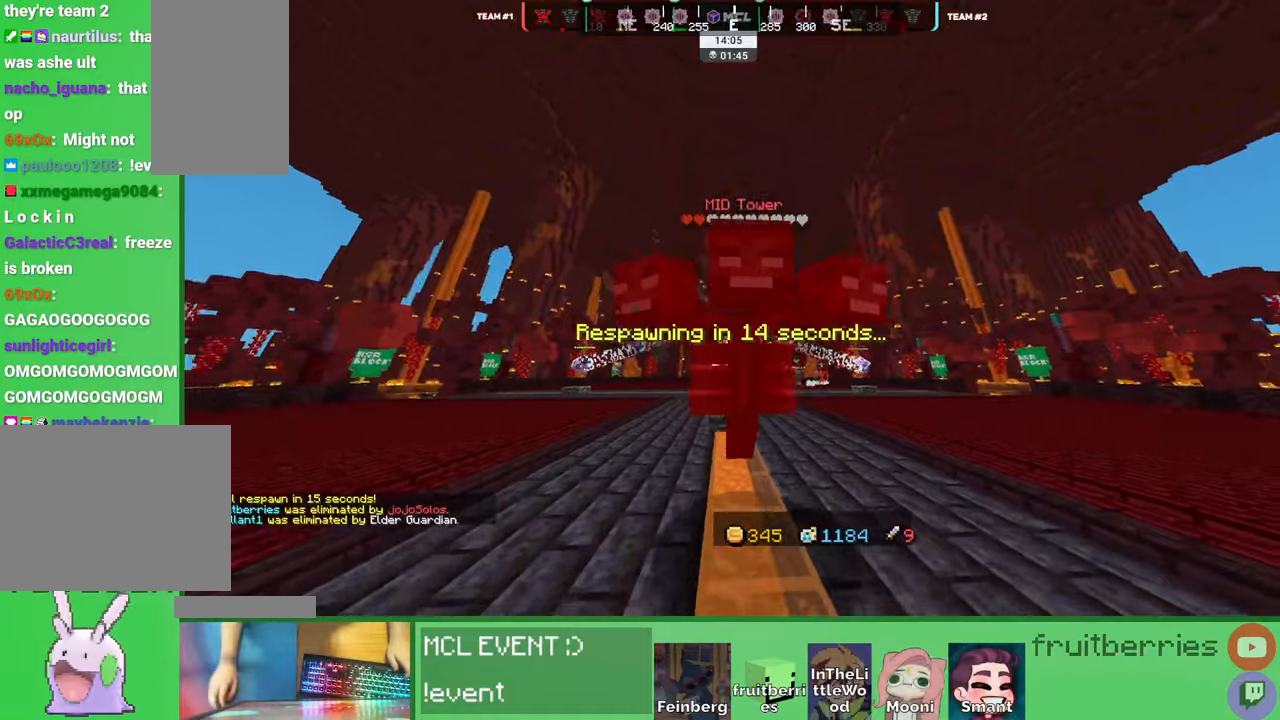
{"keys": [], "mouse": [], "events": []}
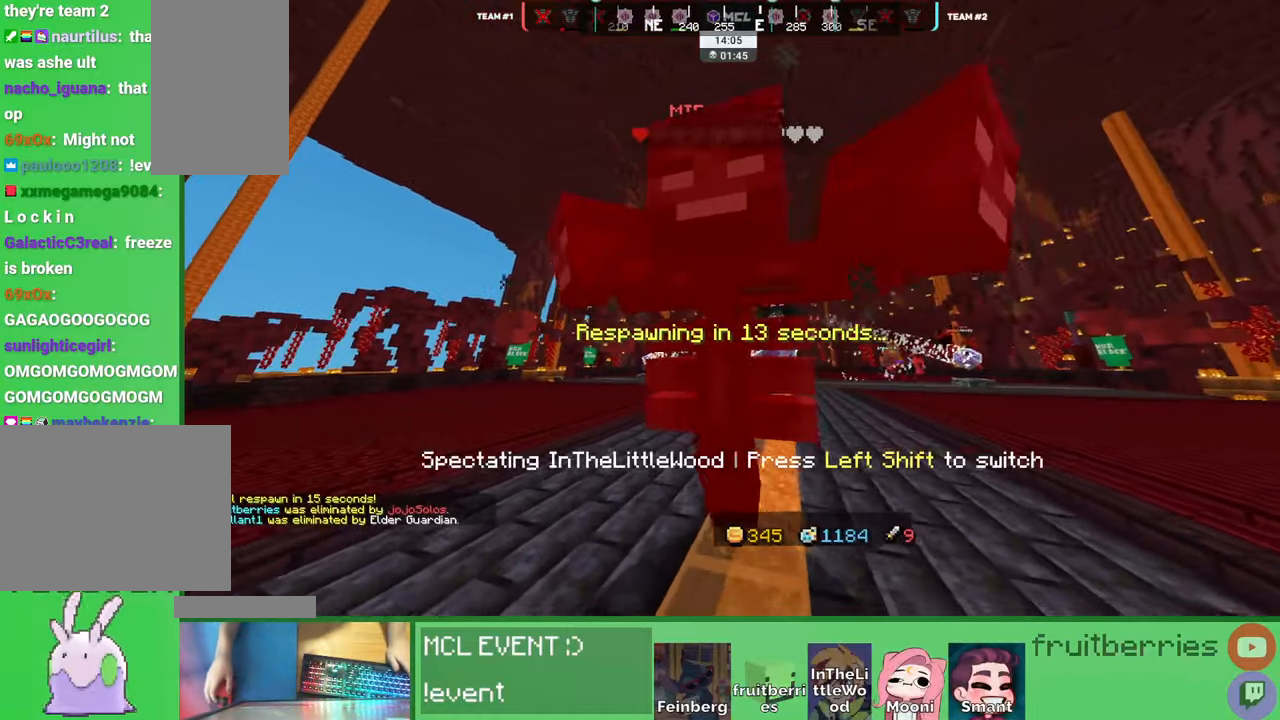
{"keys": [], "mouse": [], "events": []}
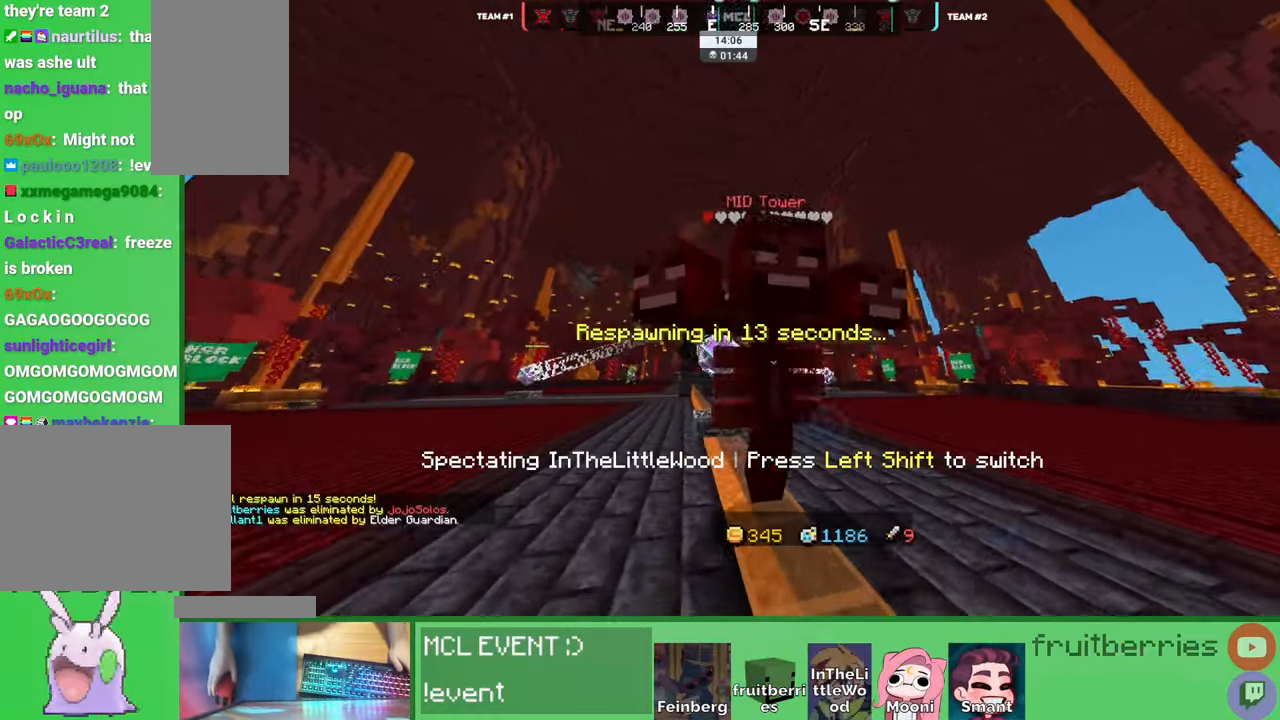
{"keys": [], "mouse": [], "events": []}
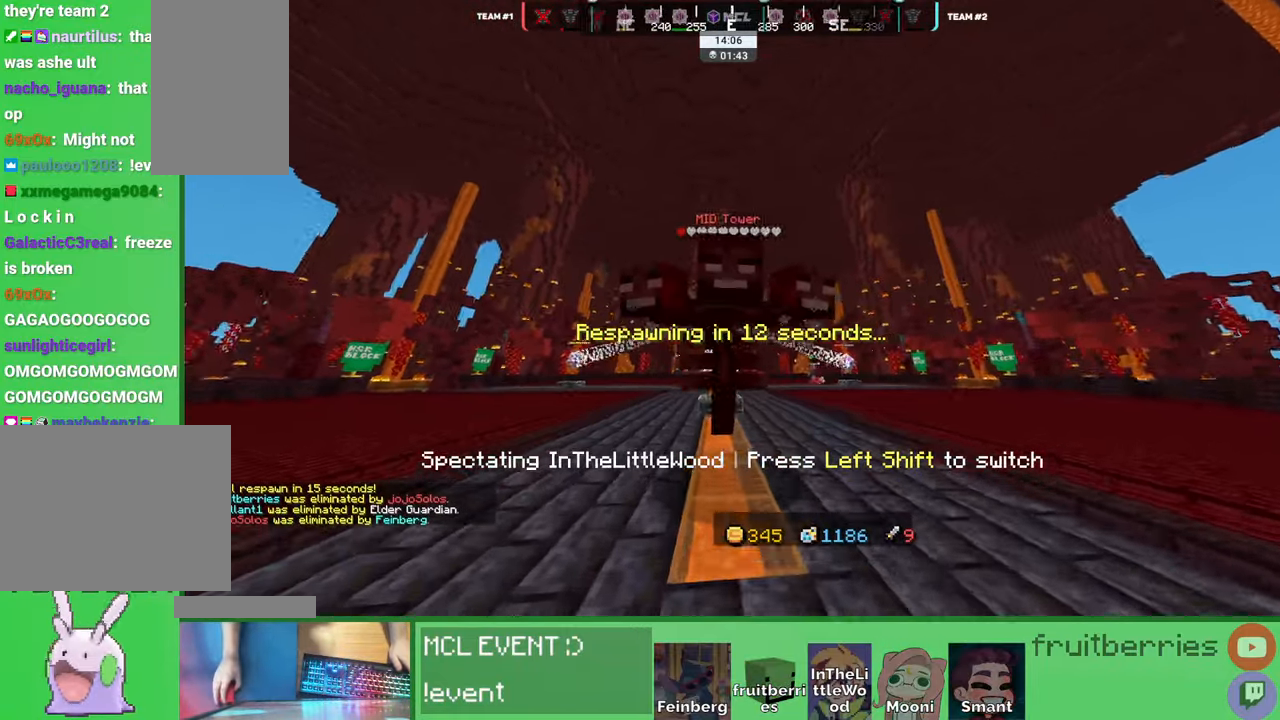
{"keys": [], "mouse": [], "events": []}
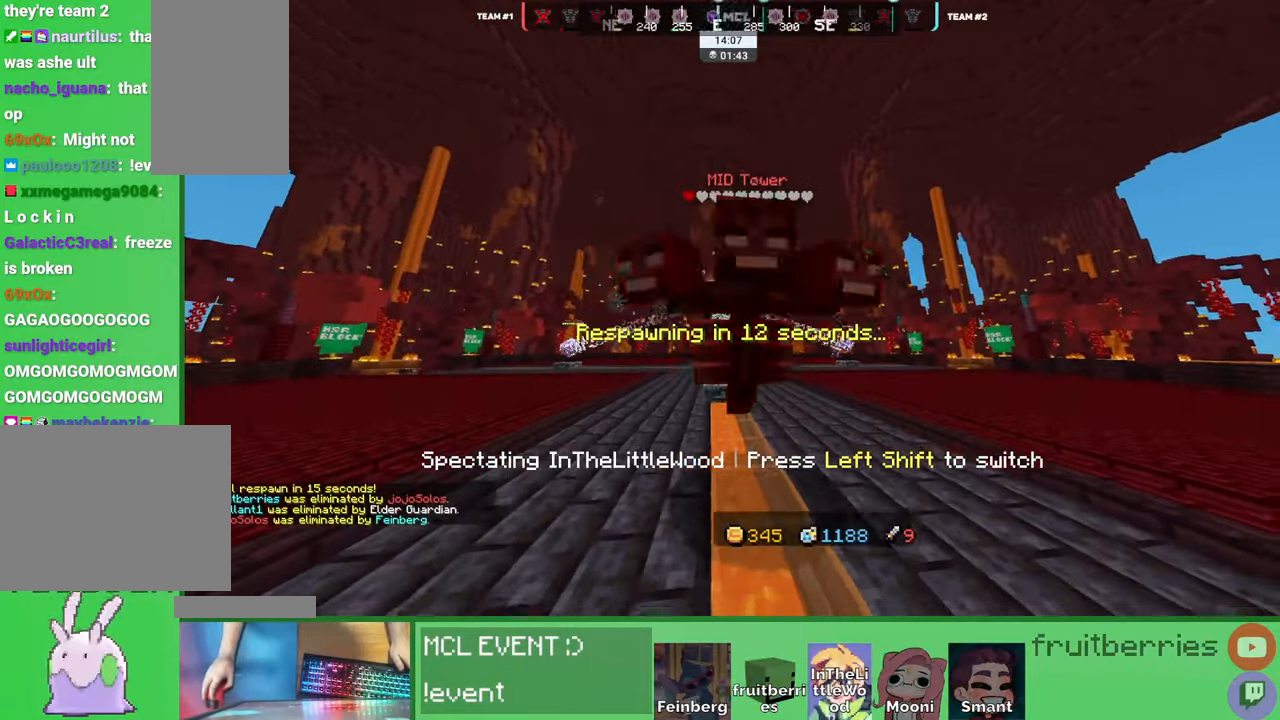
{"keys": [], "mouse": [], "events": [[67, "q", "down"], [184, "q", "up"]]}
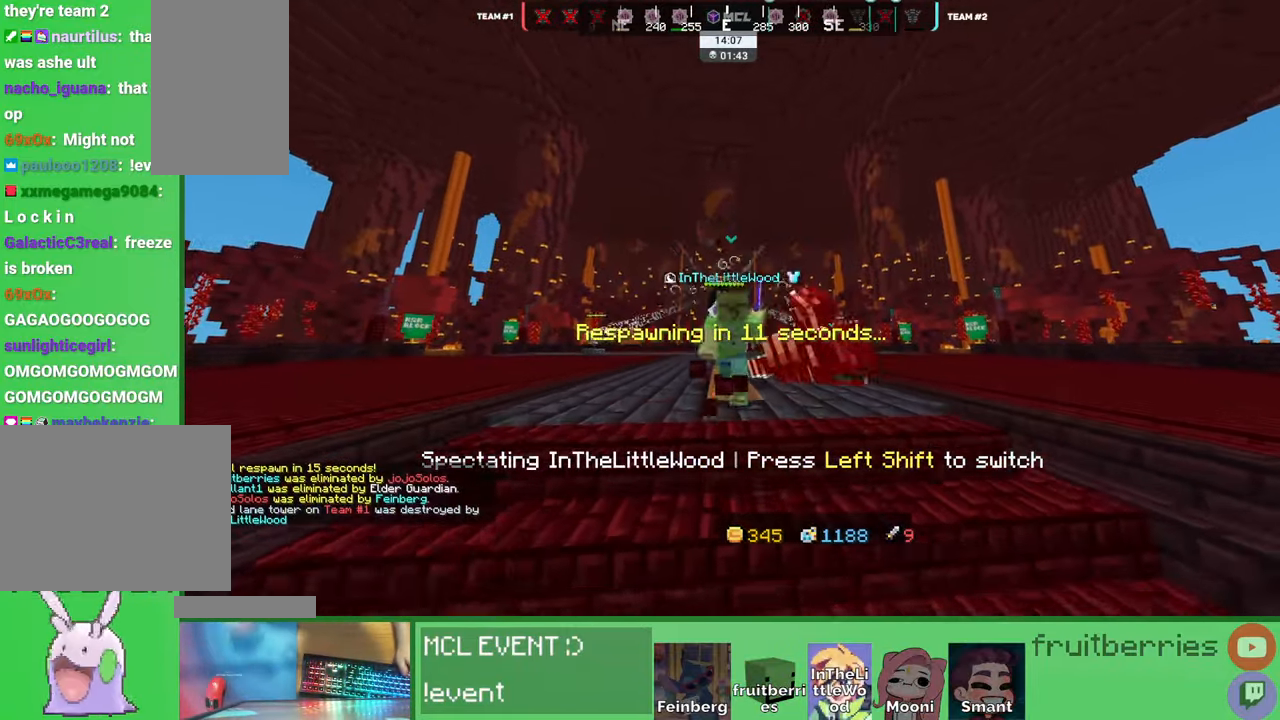
{"keys": [], "mouse": [], "events": []}
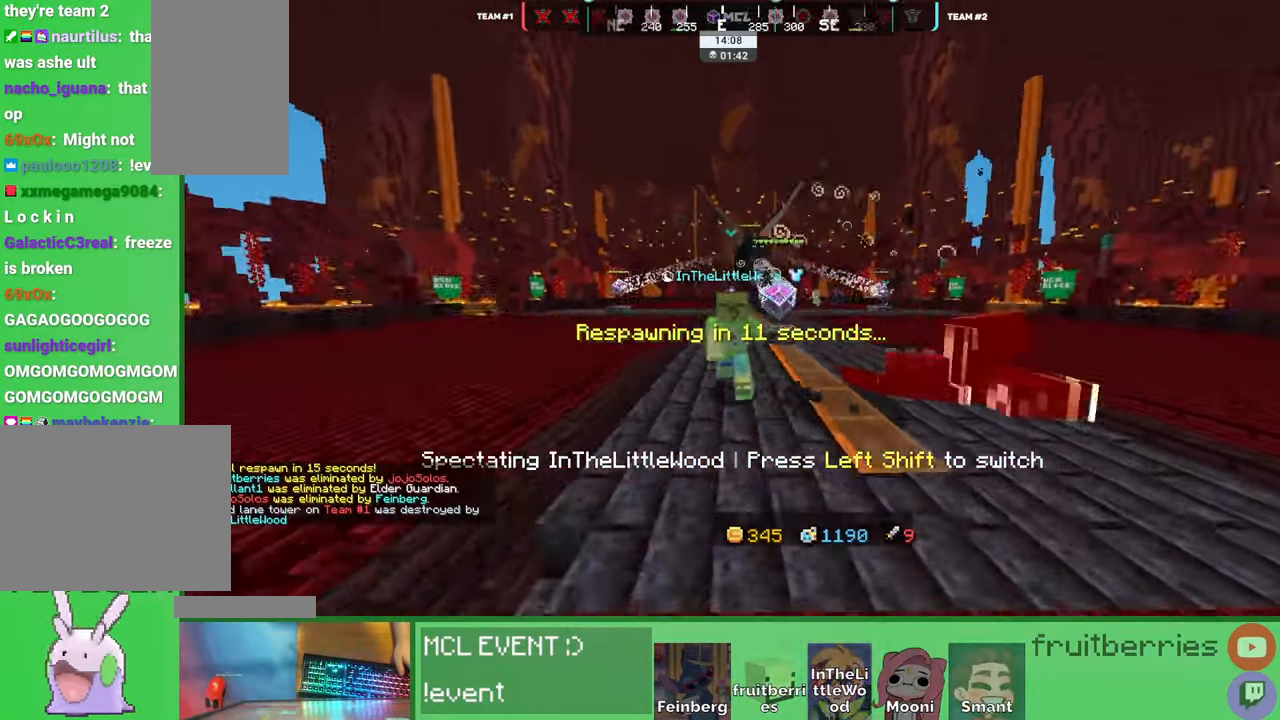
{"keys": [], "mouse": [], "events": []}
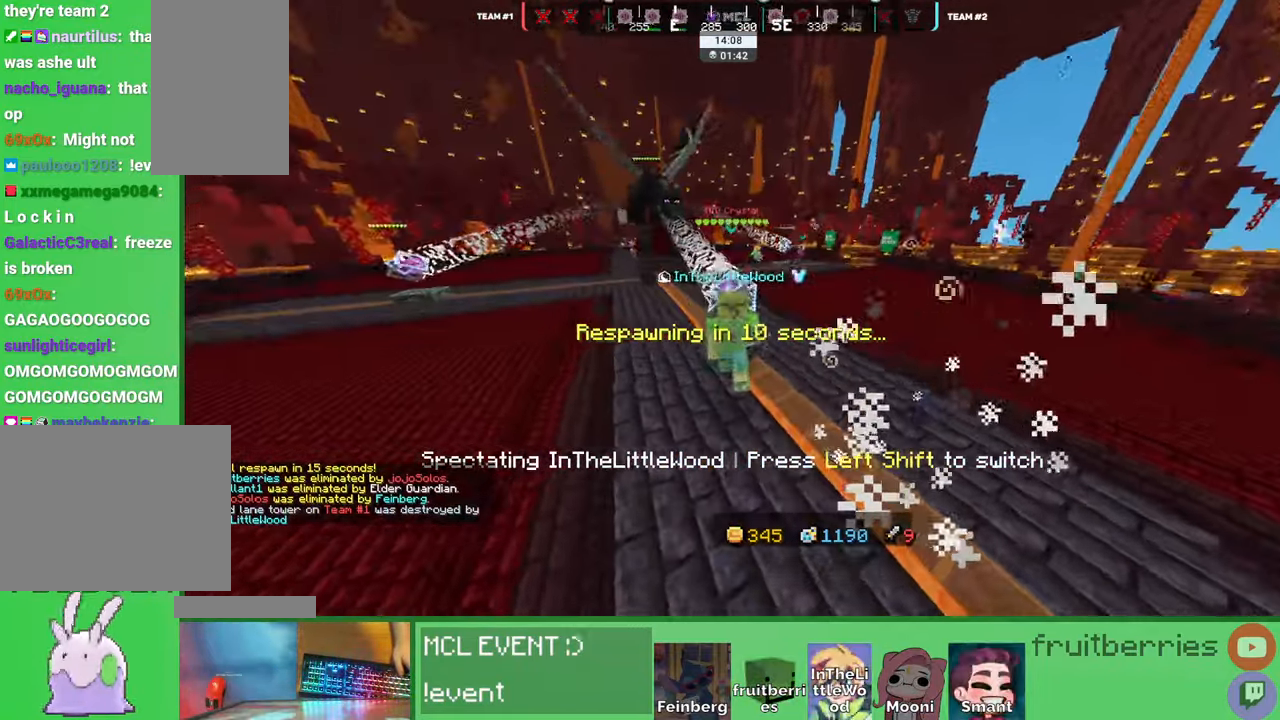
{"keys": [], "mouse": [], "events": []}
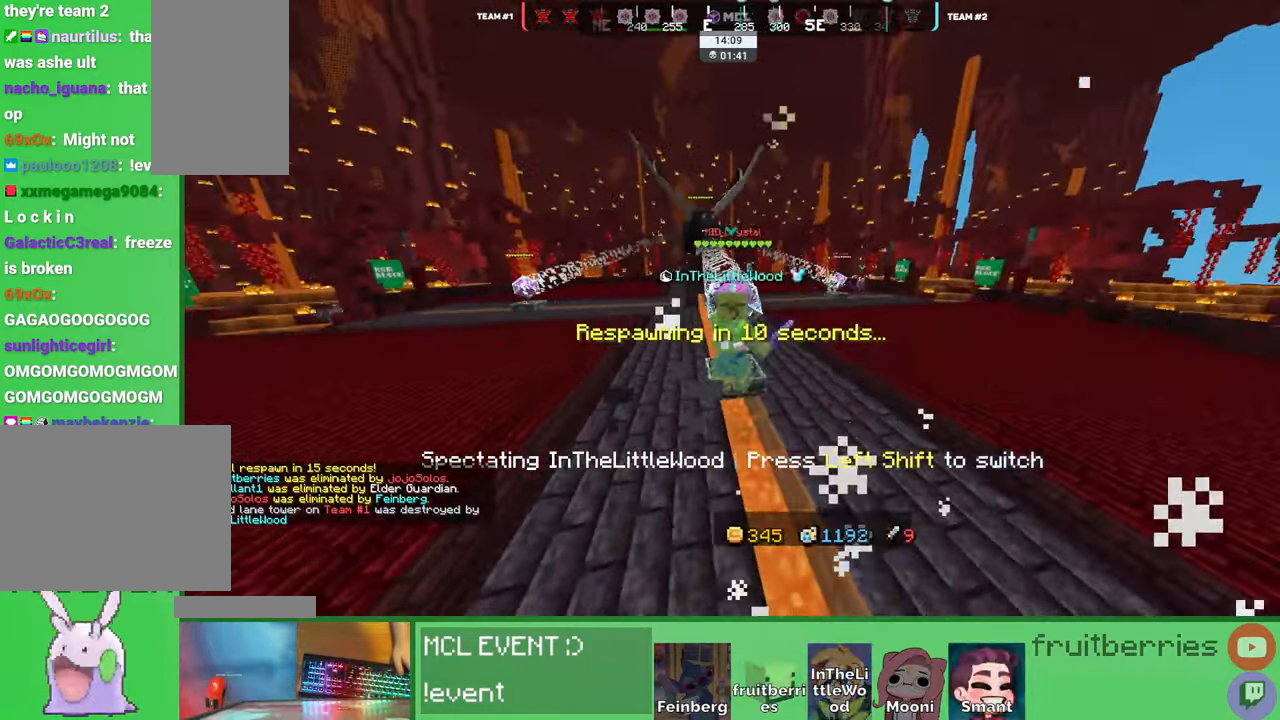
{"keys": [], "mouse": [], "events": []}
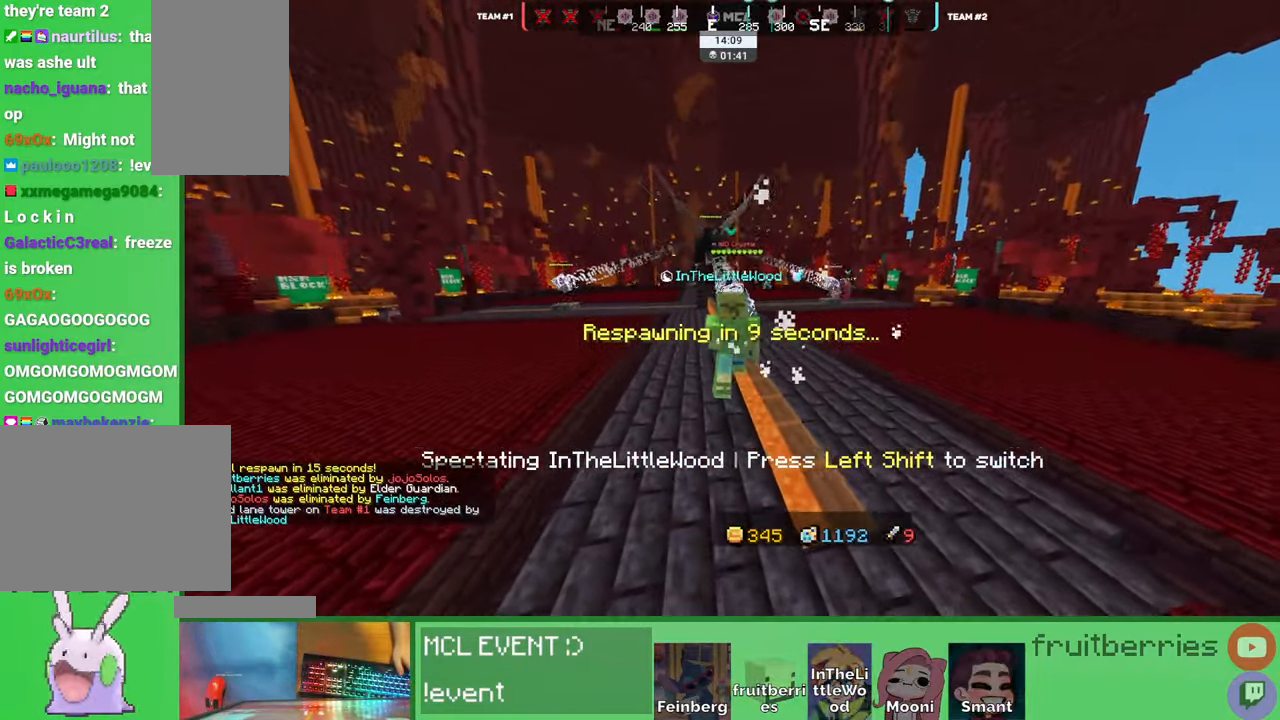
{"keys": ["q"], "mouse": [], "events": [[467, "q", "down"]]}
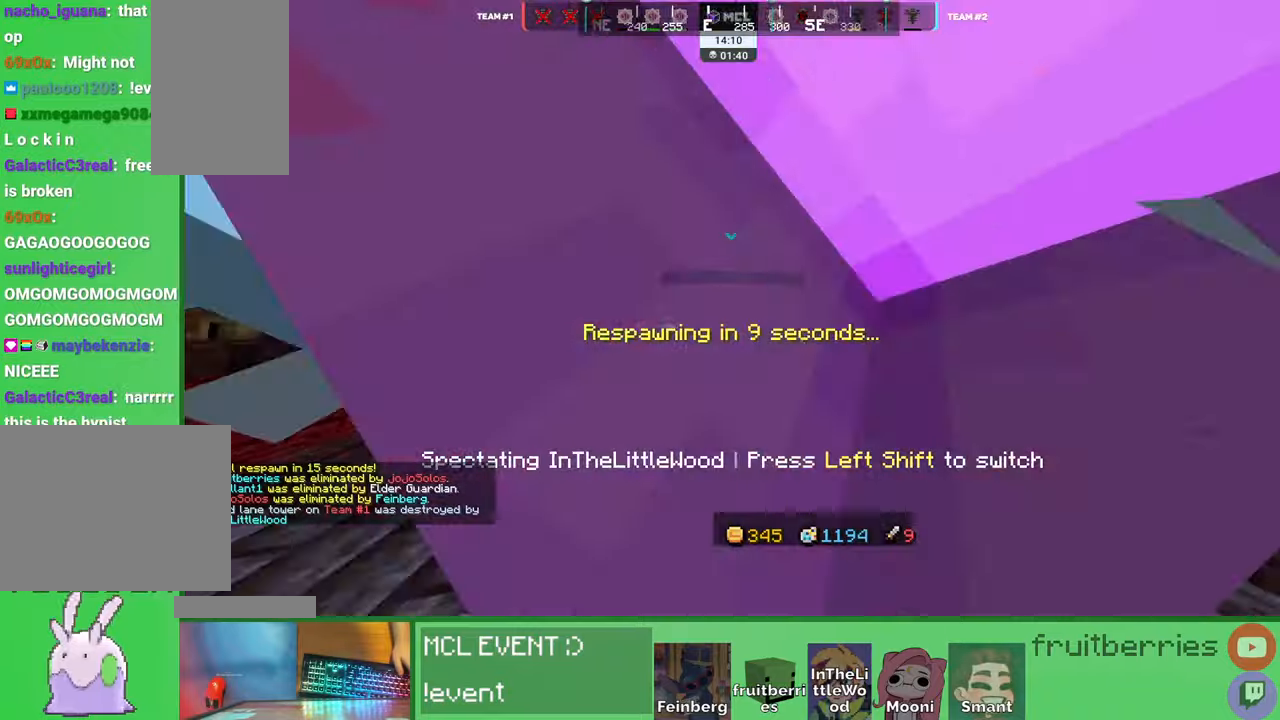
{"keys": [], "mouse": [], "events": [[150, "q", "up"], [317, "q", "down"], [450, "q", "up"]]}